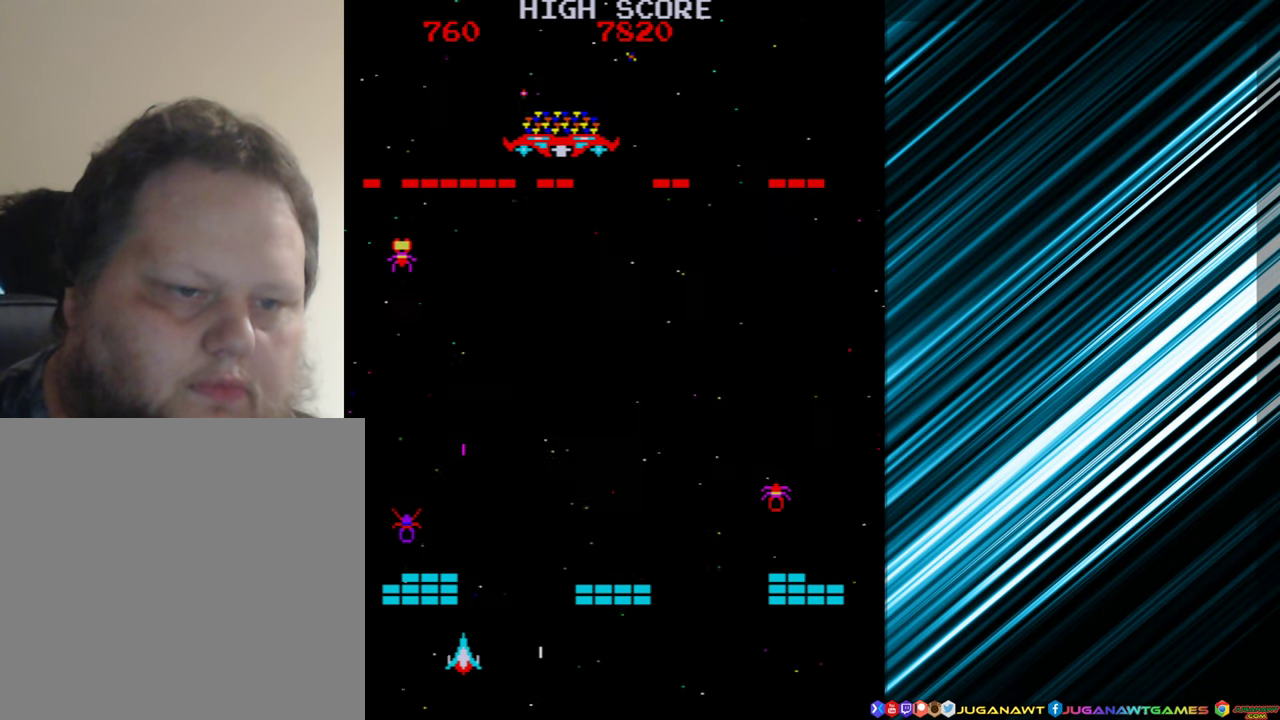
Gameplay with a controller (Xbox layout); each line is a JSON object with the inputs held at the frame after it. "events" lists button and stick changes between this image and that frame as [ms after this image, input, new state], when the widget could be followed in between. Not read: L3 R3 left_stick right_stick.
{"buttons": [], "events": [[34, "DPAD_RIGHT", "down"], [84, "DPAD_RIGHT", "up"], [117, "A", "down"], [167, "A", "up"], [417, "A", "down"], [500, "A", "up"]]}
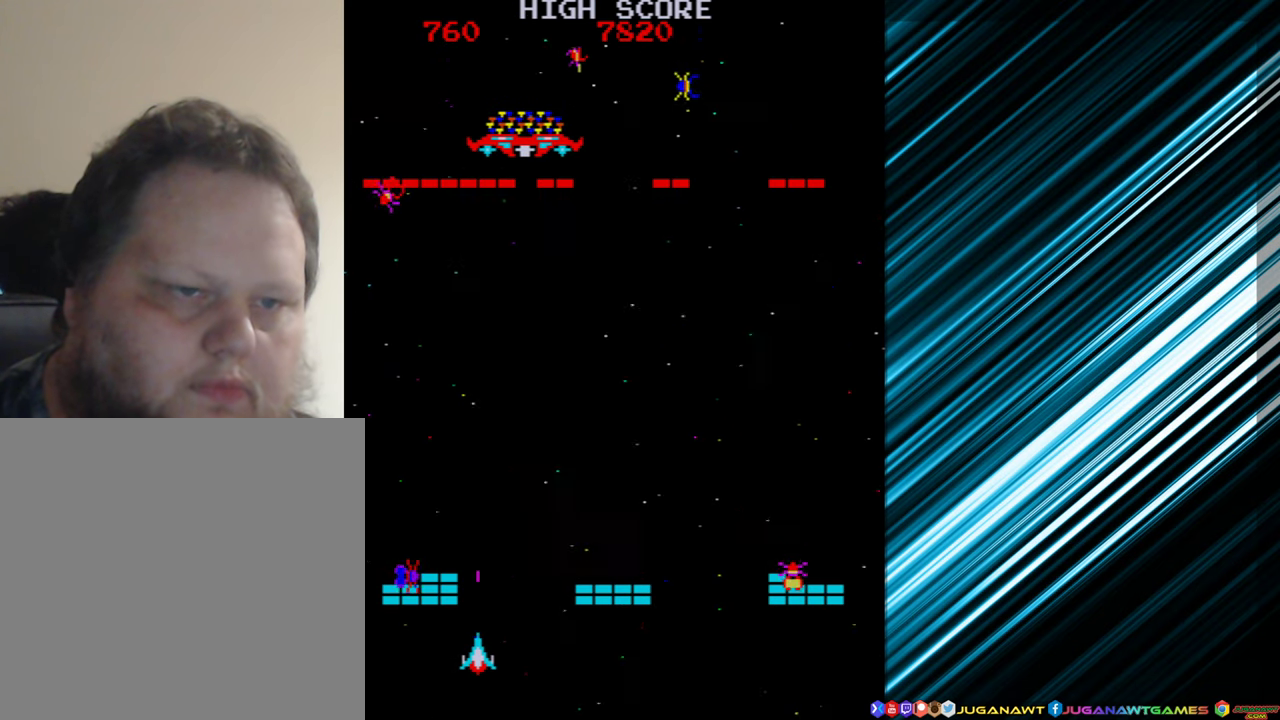
{"buttons": [], "events": [[117, "A", "down"], [217, "A", "up"], [334, "A", "down"], [384, "A", "up"]]}
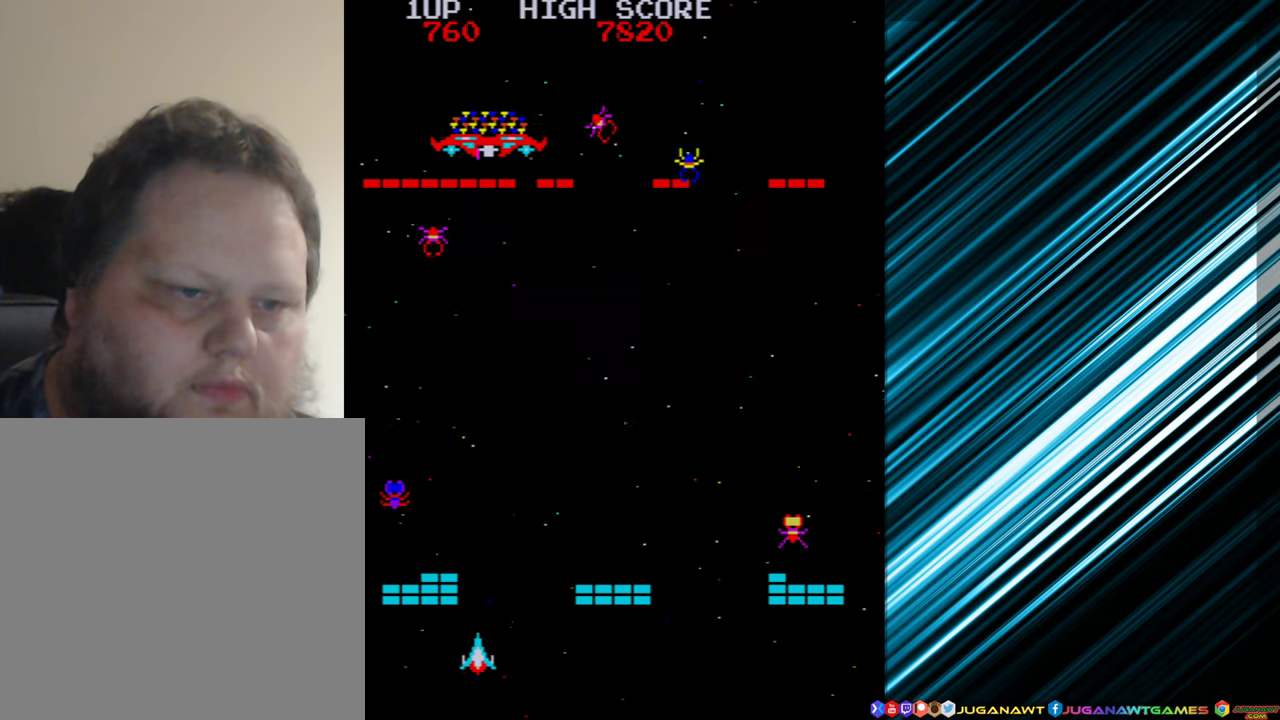
{"buttons": [], "events": [[134, "A", "down"], [167, "DPAD_RIGHT", "down"], [200, "A", "up"], [317, "A", "down"], [417, "A", "up"], [500, "DPAD_RIGHT", "up"]]}
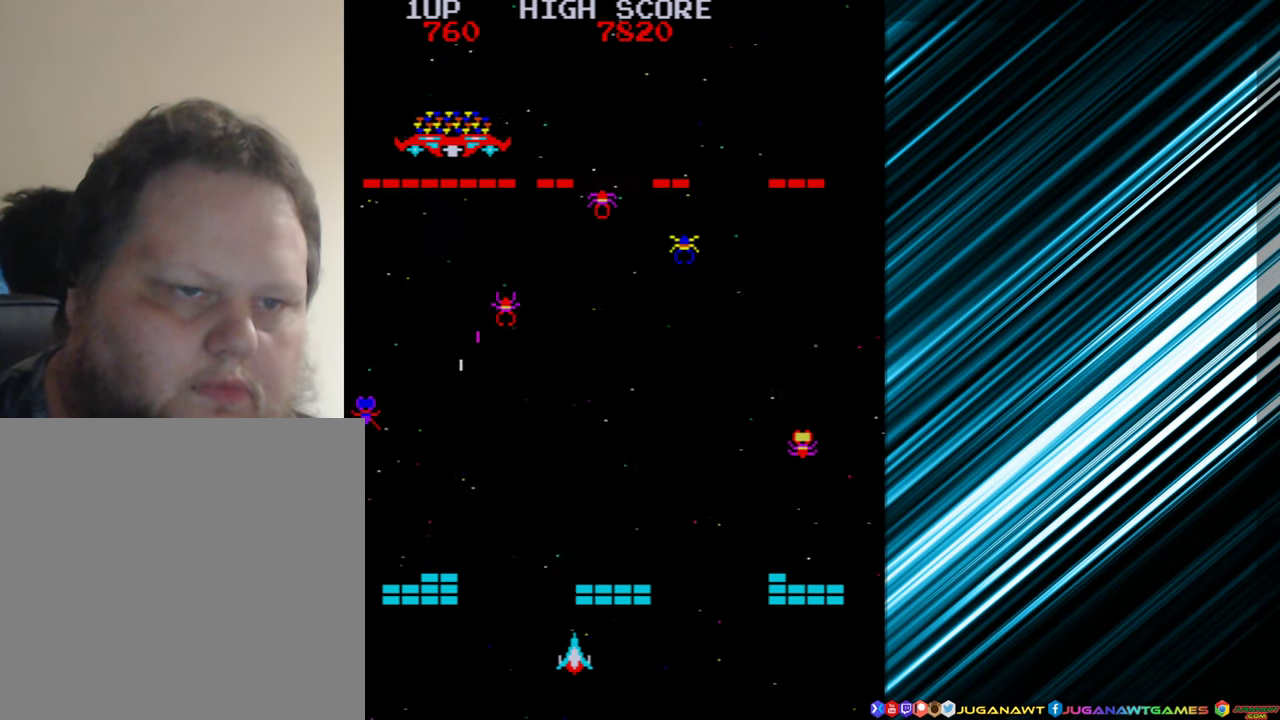
{"buttons": [], "events": [[17, "A", "down"], [117, "A", "up"], [317, "A", "down"], [400, "A", "up"]]}
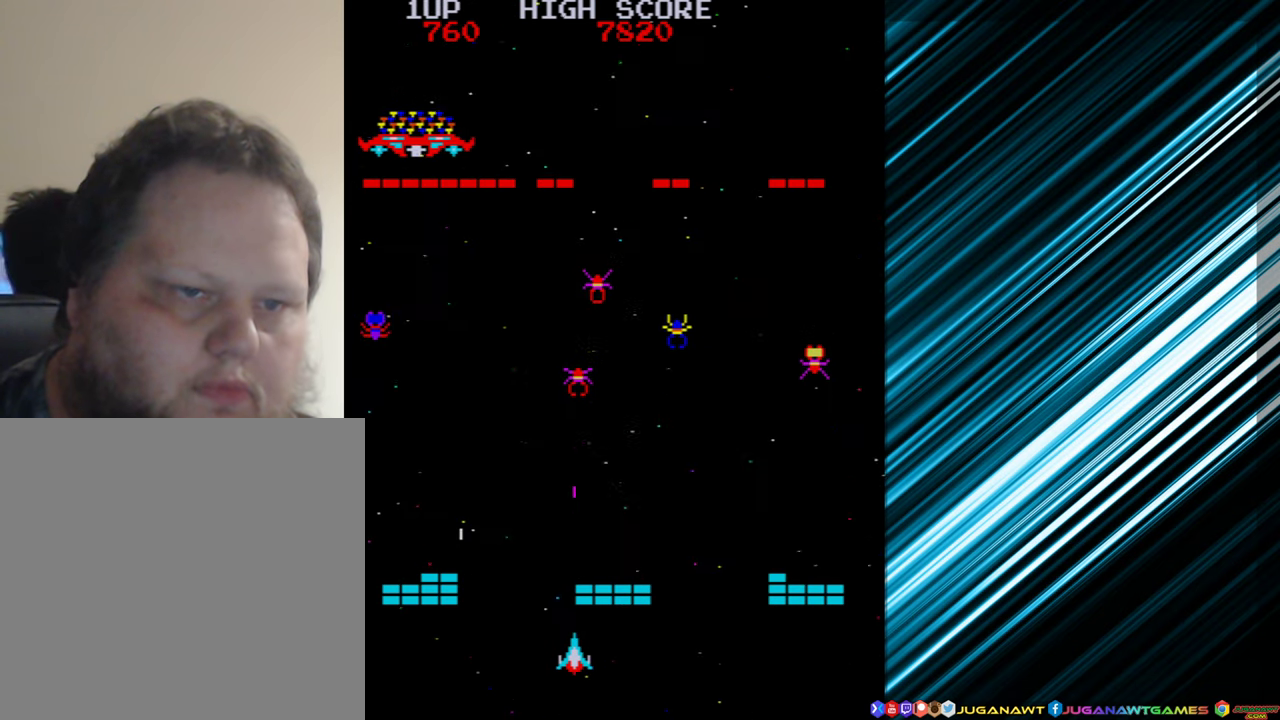
{"buttons": ["A"], "events": [[217, "DPAD_LEFT", "down"], [433, "DPAD_LEFT", "up"], [483, "A", "down"]]}
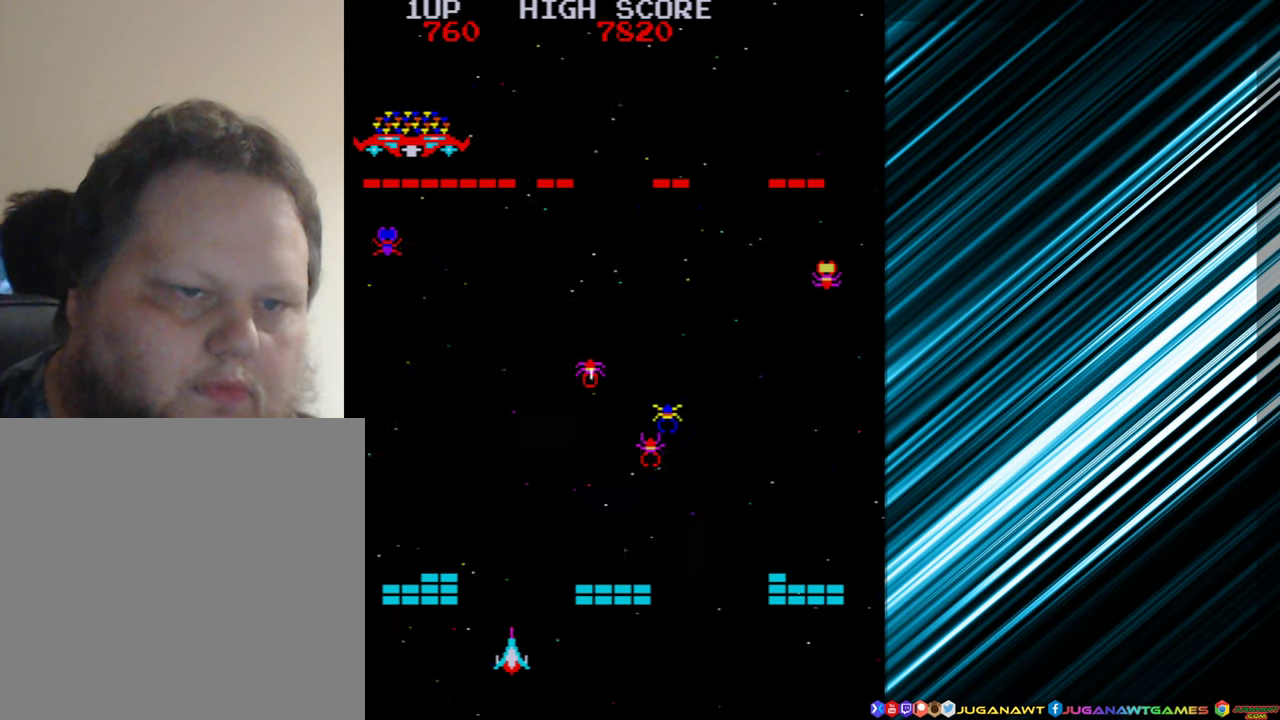
{"buttons": ["A"], "events": [[33, "A", "up"], [66, "DPAD_LEFT", "down"], [233, "DPAD_LEFT", "up"], [483, "A", "down"]]}
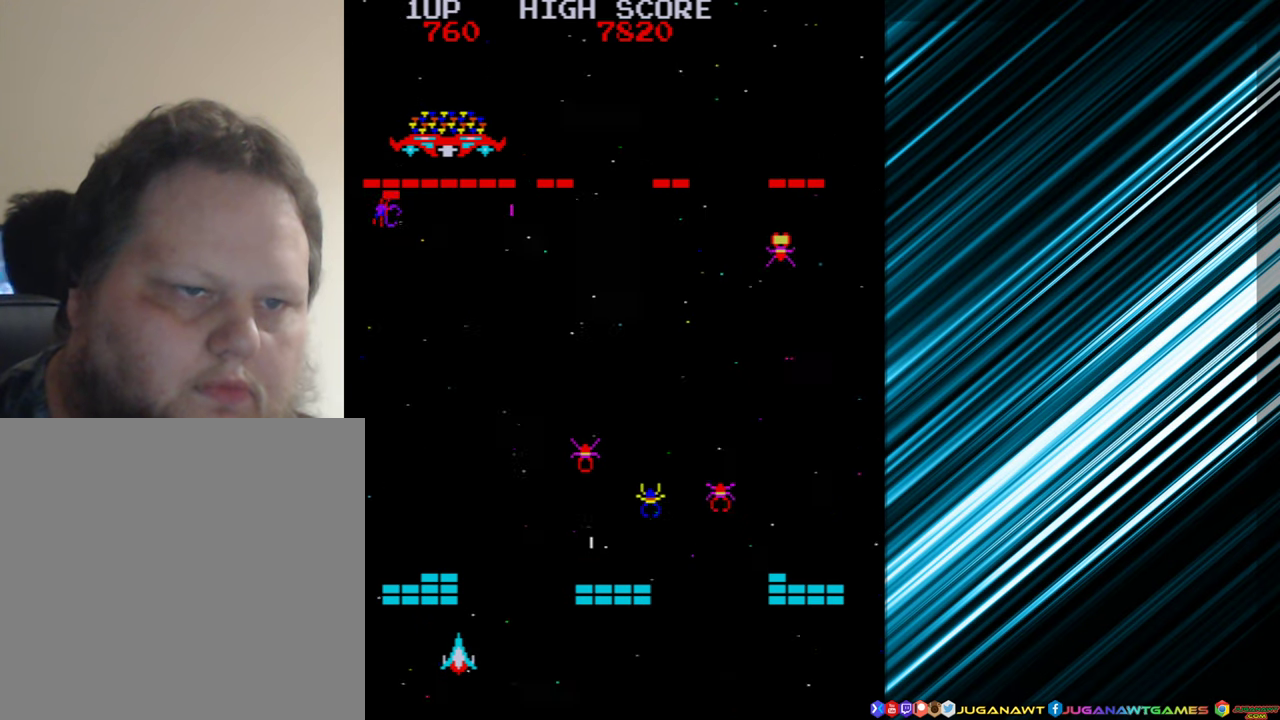
{"buttons": [], "events": [[66, "A", "up"], [166, "A", "down"], [250, "A", "up"], [350, "A", "down"], [433, "A", "up"]]}
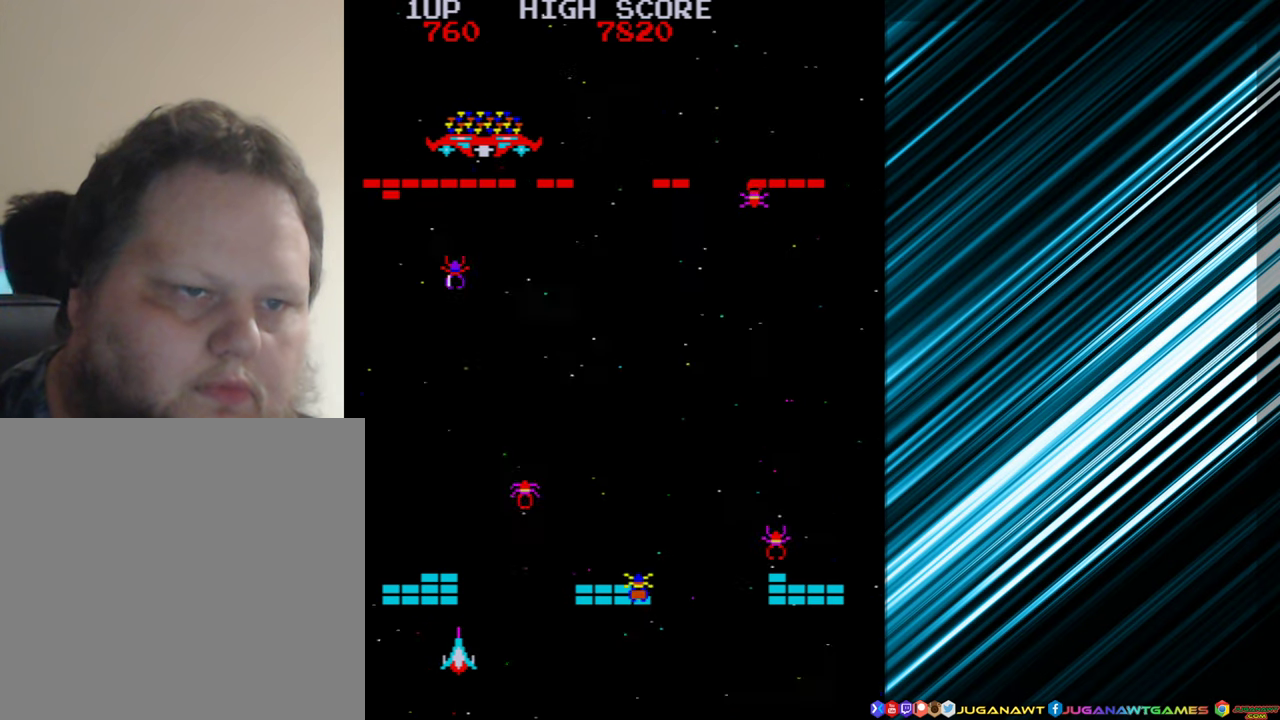
{"buttons": [], "events": [[33, "DPAD_RIGHT", "down"], [166, "A", "down"], [233, "DPAD_RIGHT", "up"], [266, "A", "up"], [366, "A", "down"], [466, "A", "up"]]}
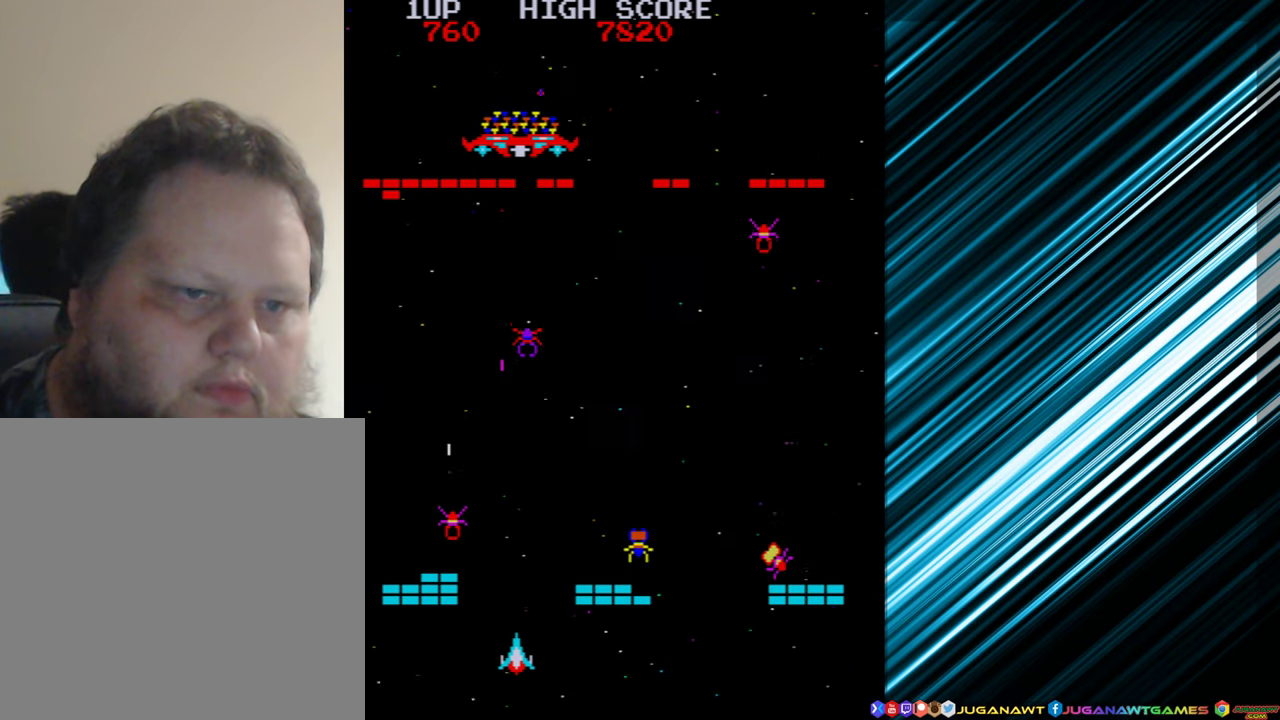
{"buttons": [], "events": [[83, "DPAD_RIGHT", "down"], [283, "DPAD_RIGHT", "up"], [350, "A", "down"], [433, "A", "up"]]}
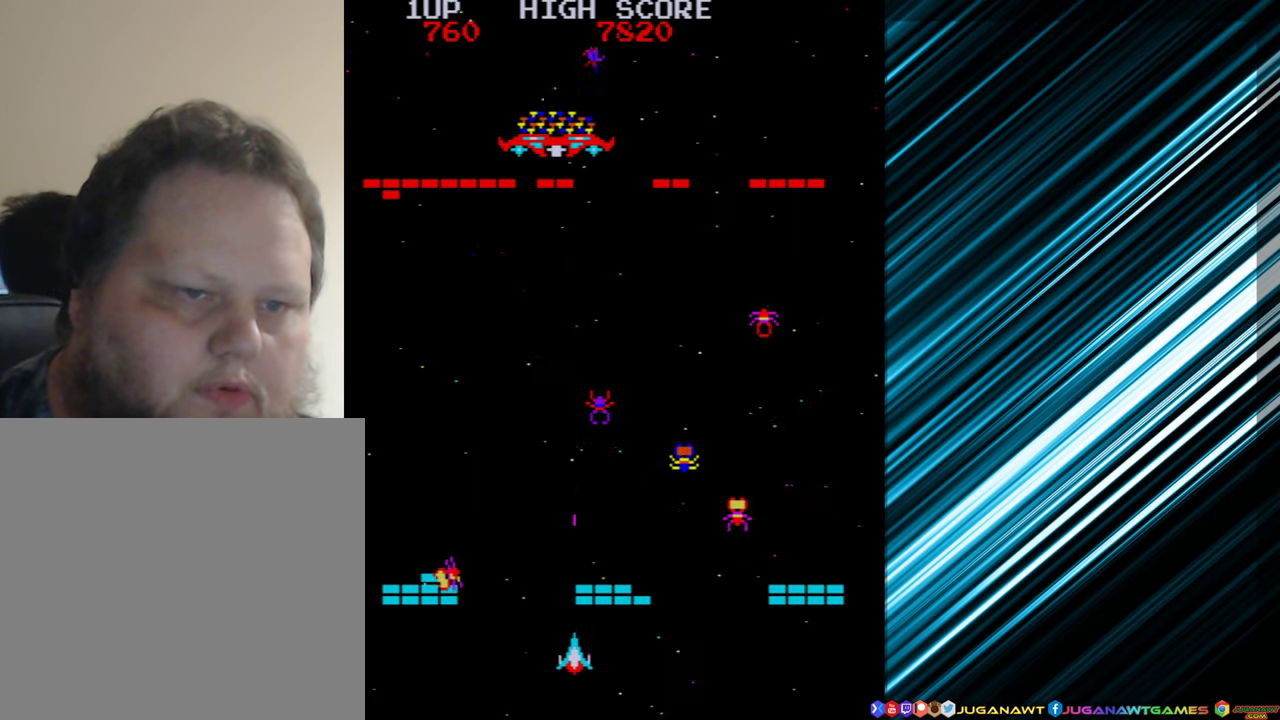
{"buttons": ["A"], "events": [[50, "DPAD_RIGHT", "down"], [416, "DPAD_RIGHT", "up"], [433, "A", "down"]]}
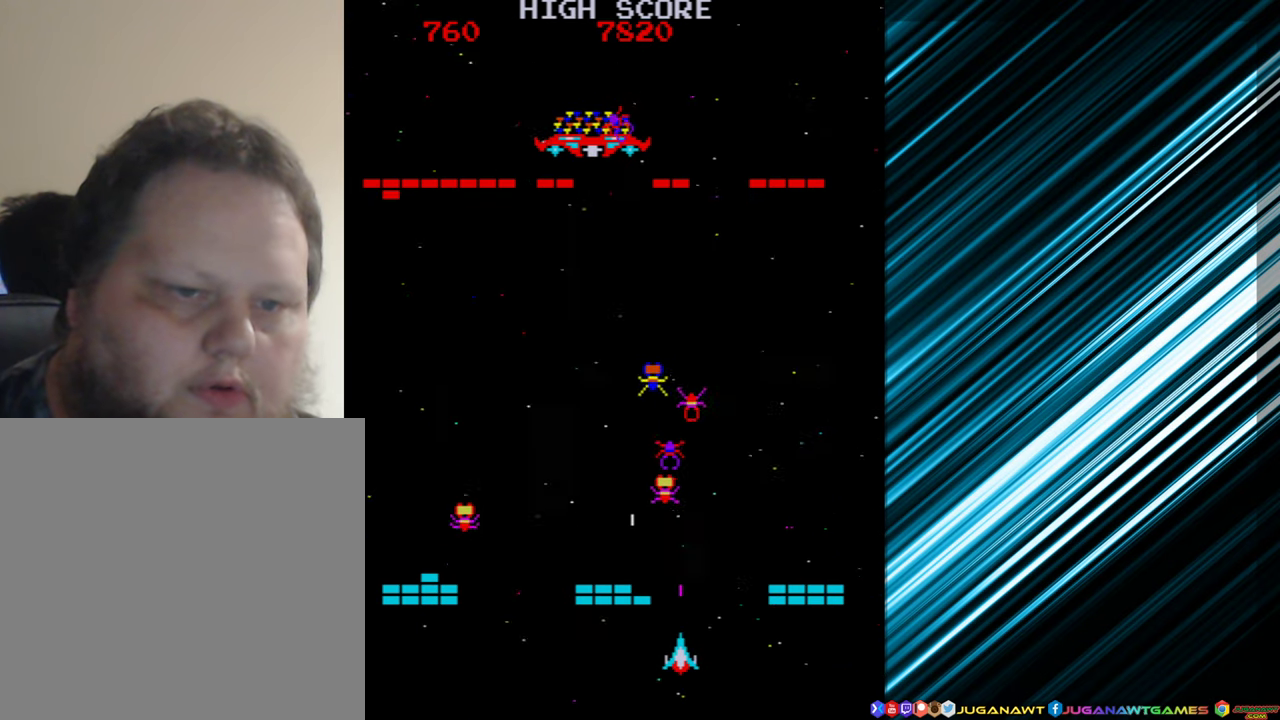
{"buttons": [], "events": [[33, "A", "up"], [133, "A", "down"], [166, "DPAD_RIGHT", "down"], [216, "A", "up"], [266, "DPAD_RIGHT", "up"], [416, "A", "down"], [500, "A", "up"]]}
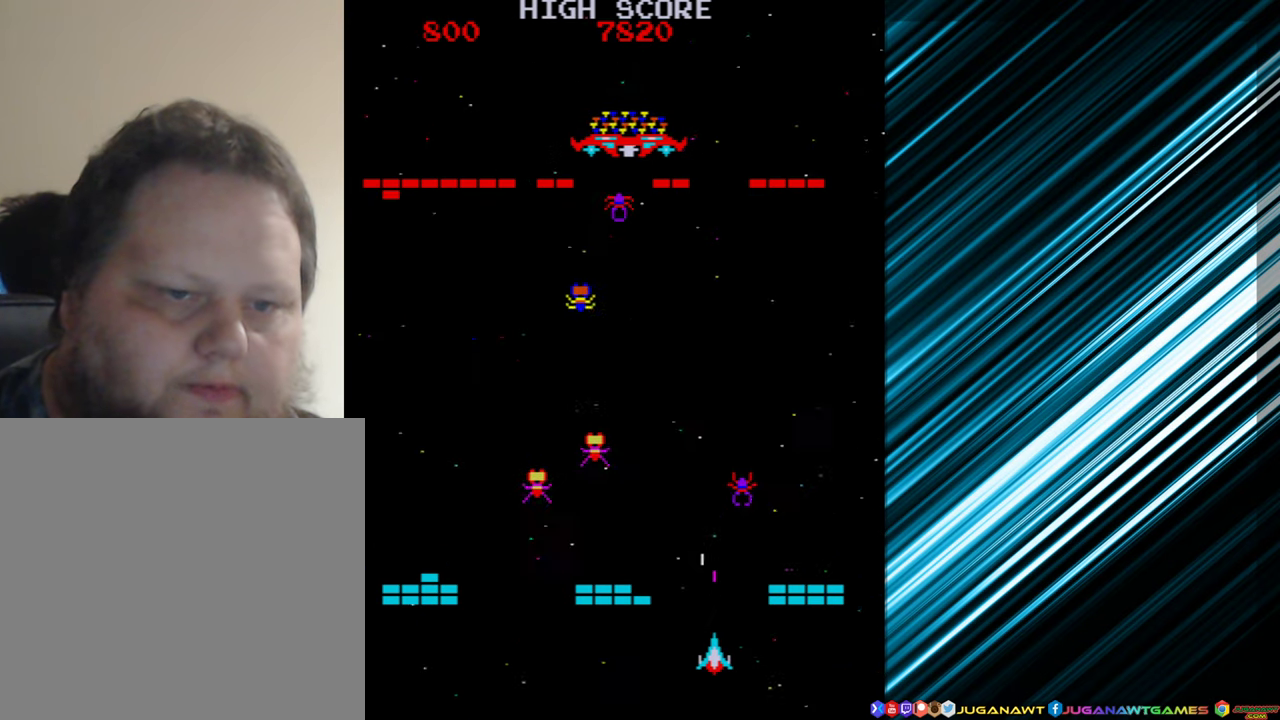
{"buttons": ["DPAD_LEFT"], "events": [[100, "DPAD_RIGHT", "down"], [350, "DPAD_RIGHT", "up"], [500, "DPAD_LEFT", "down"]]}
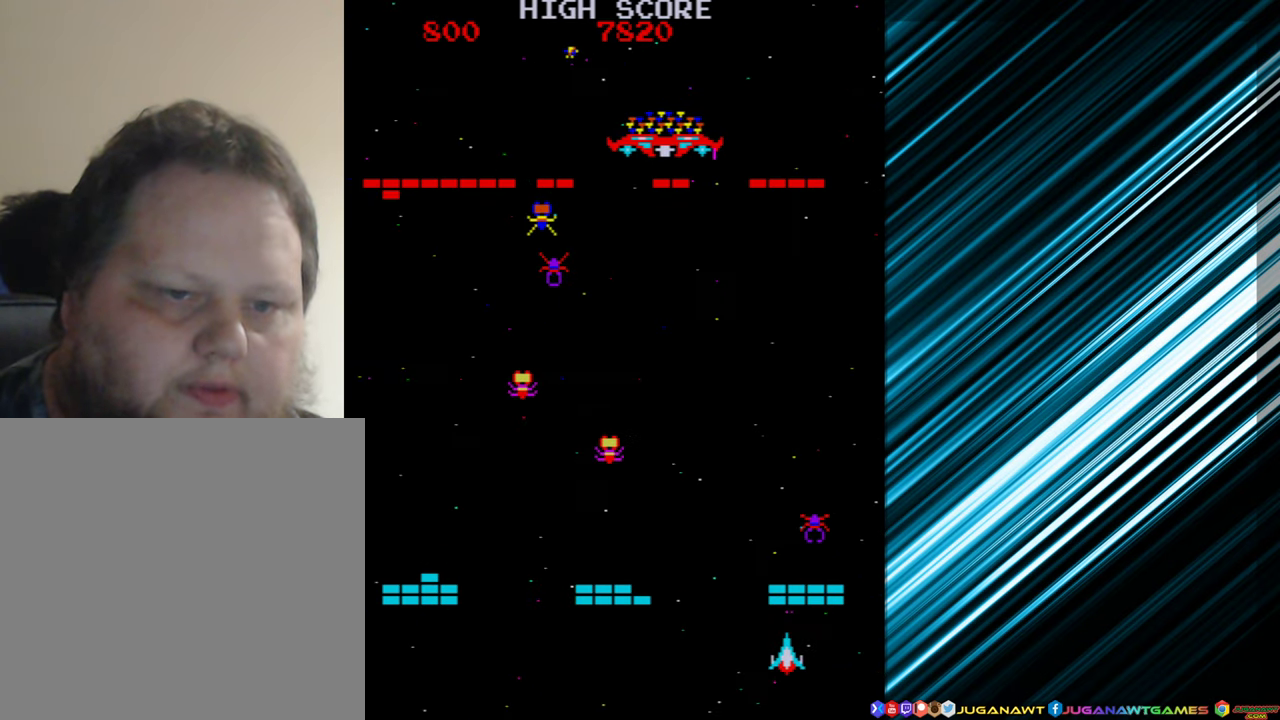
{"buttons": [], "events": [[366, "A", "down"], [366, "DPAD_LEFT", "up"], [450, "A", "up"]]}
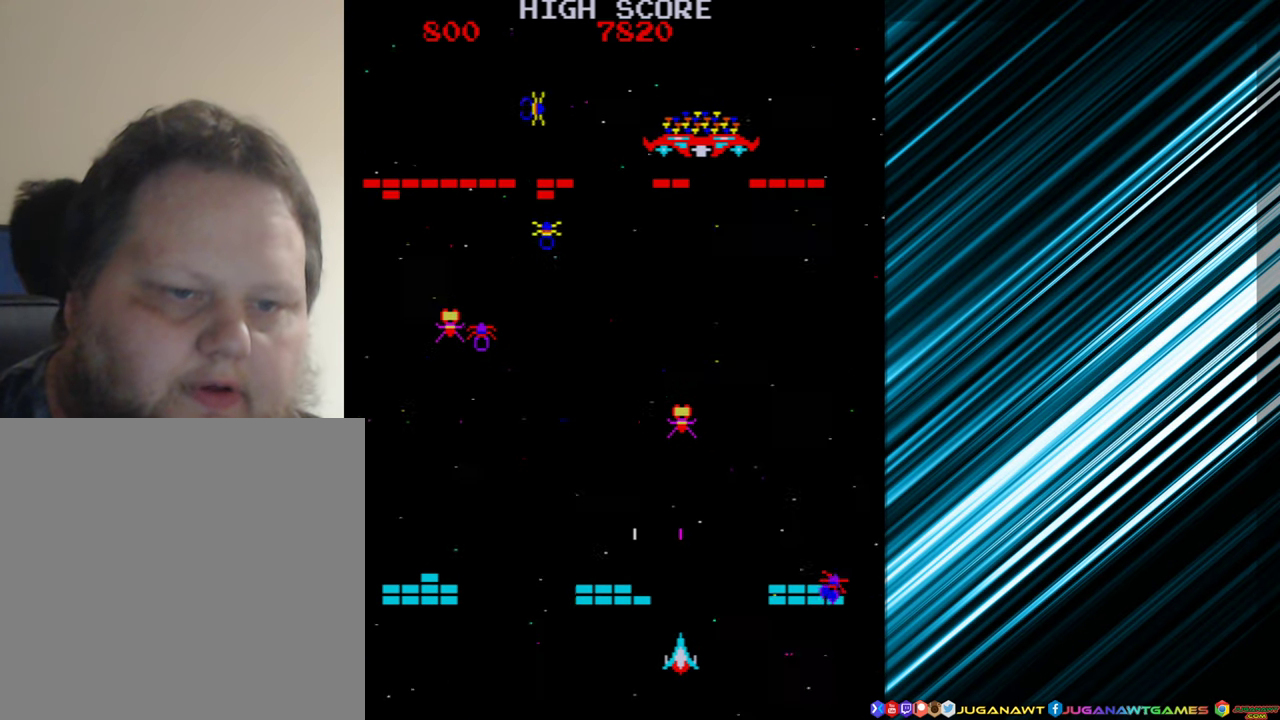
{"buttons": [], "events": [[50, "DPAD_RIGHT", "down"], [266, "DPAD_RIGHT", "up"], [383, "A", "down"], [483, "A", "up"]]}
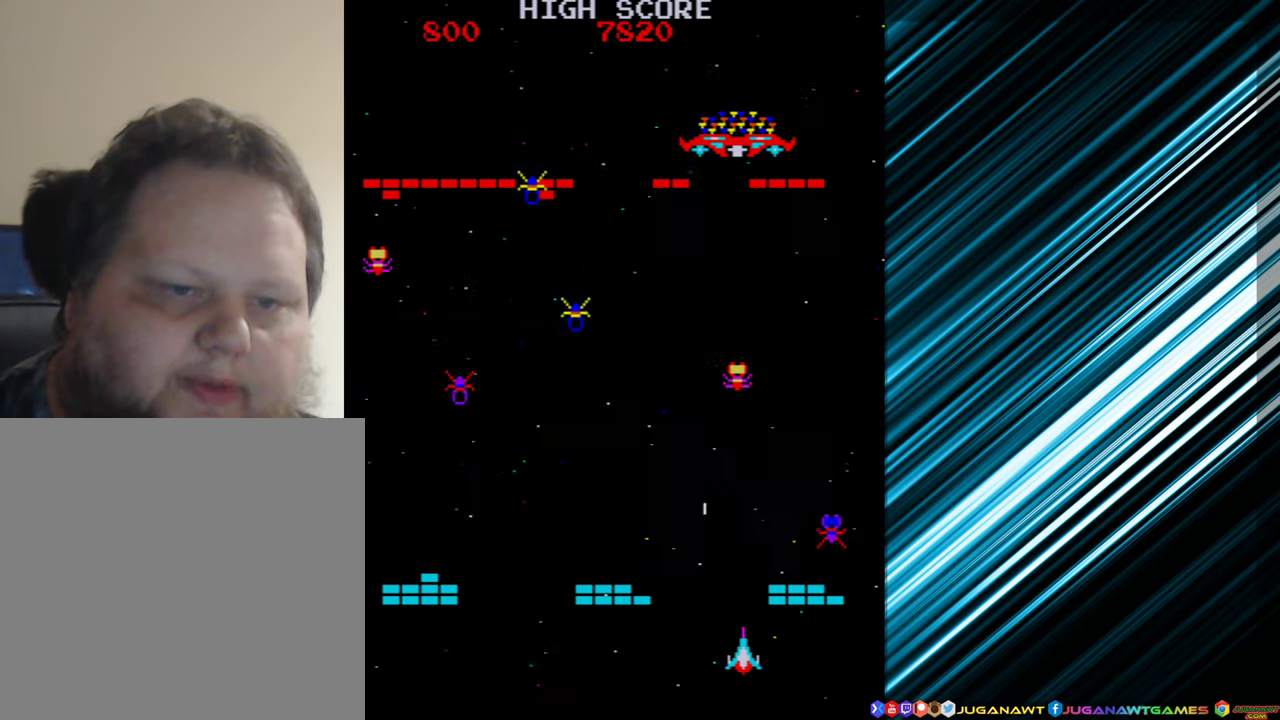
{"buttons": ["A"], "events": [[333, "DPAD_RIGHT", "down"], [417, "DPAD_RIGHT", "up"], [467, "A", "down"]]}
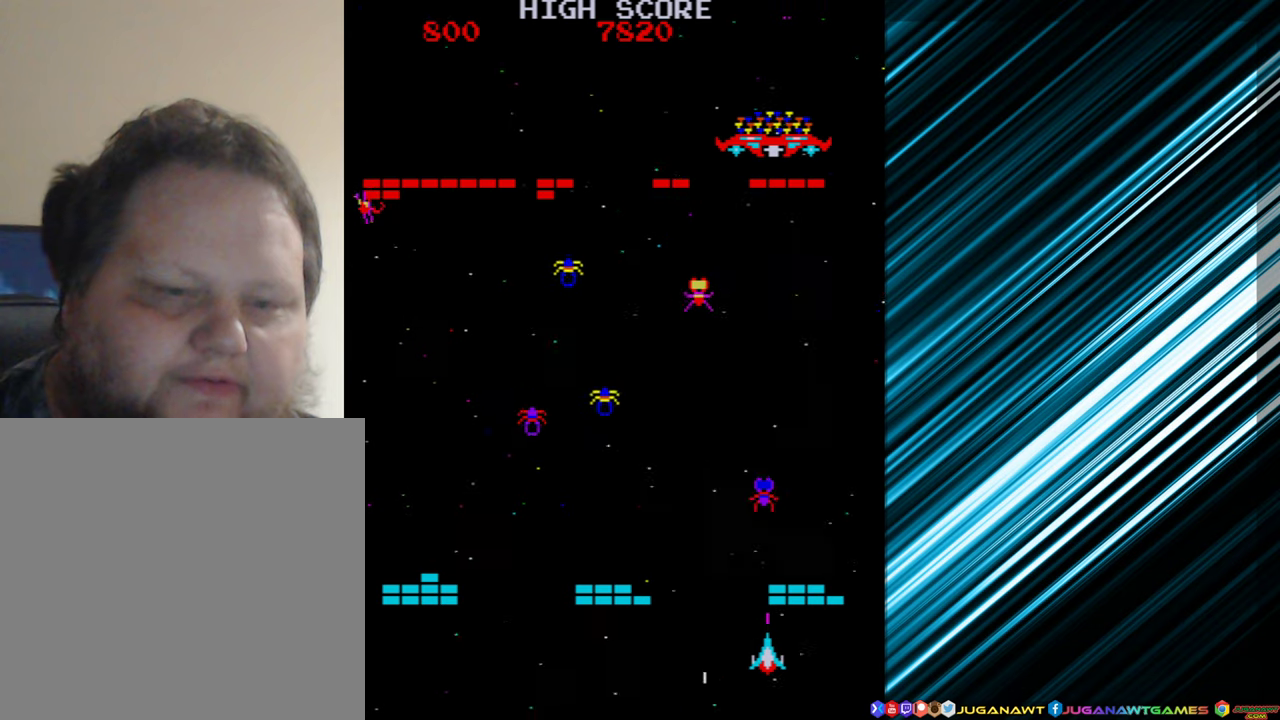
{"buttons": [], "events": [[17, "A", "up"], [33, "DPAD_LEFT", "down"], [367, "DPAD_LEFT", "up"], [417, "A", "down"], [500, "A", "up"]]}
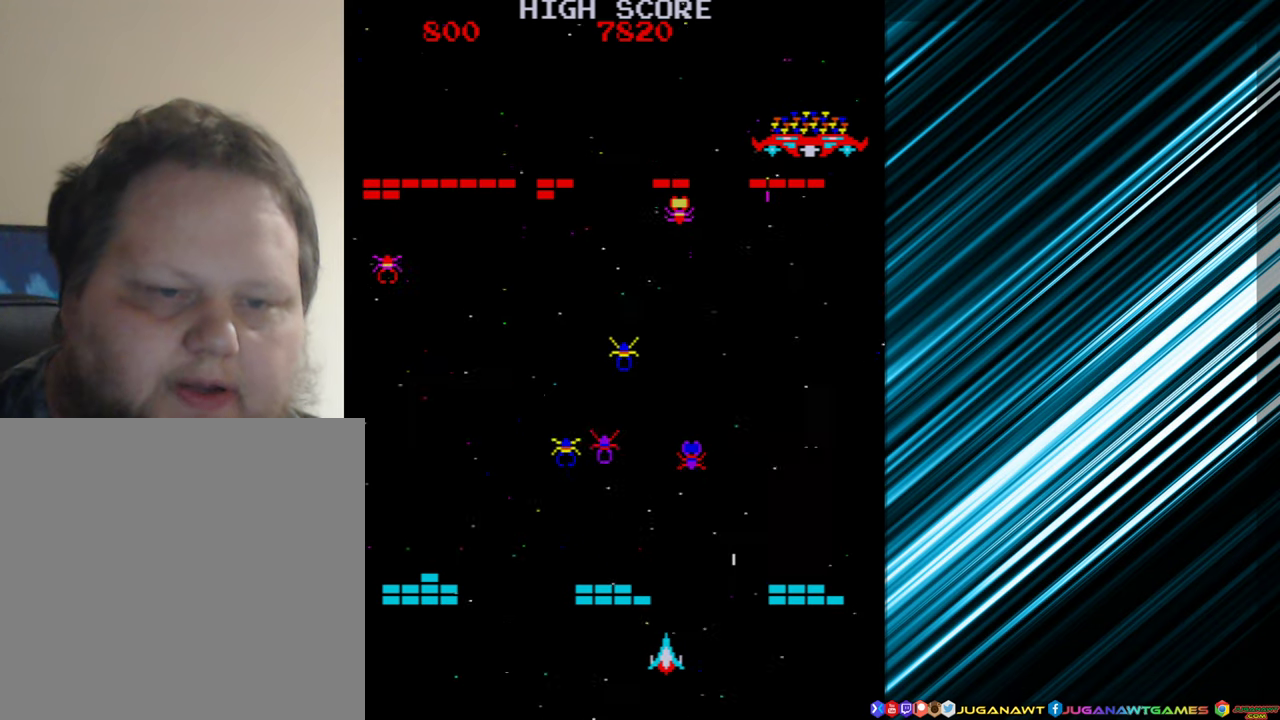
{"buttons": ["DPAD_LEFT"], "events": [[100, "A", "down"], [150, "DPAD_LEFT", "down"], [200, "A", "up"], [300, "A", "down"], [383, "A", "up"]]}
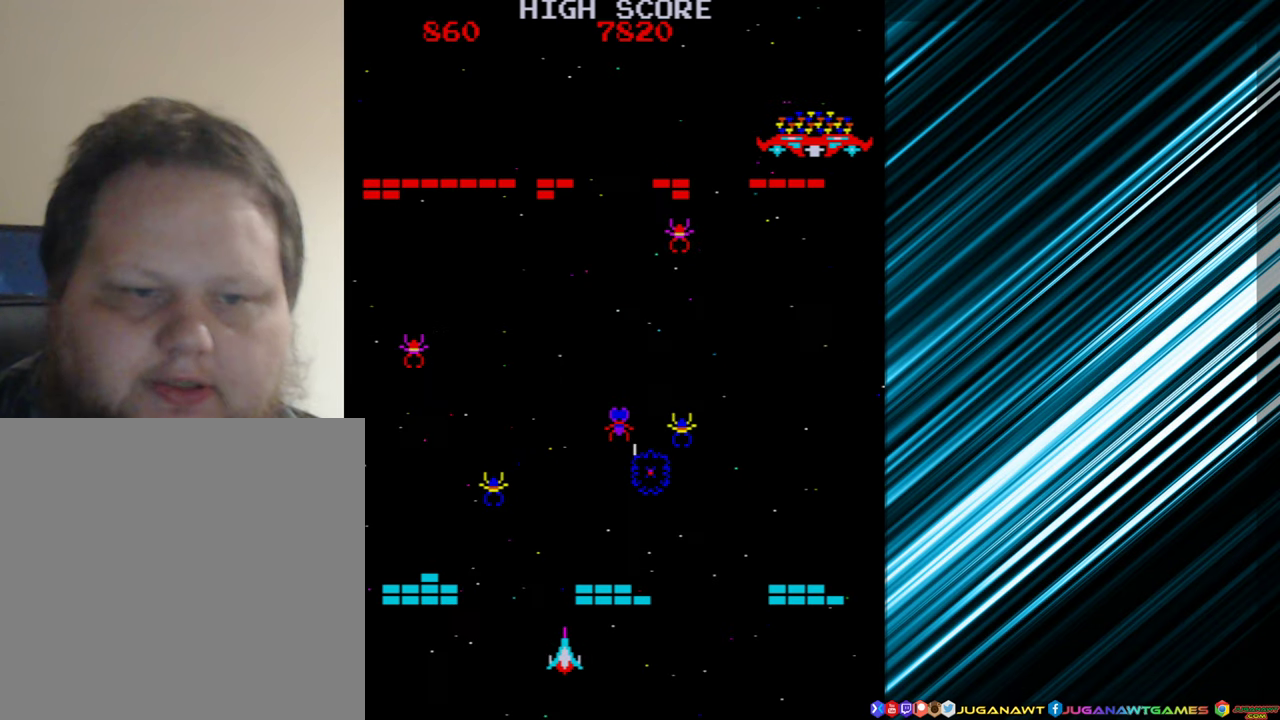
{"buttons": [], "events": [[283, "A", "down"], [300, "DPAD_LEFT", "up"], [350, "A", "up"]]}
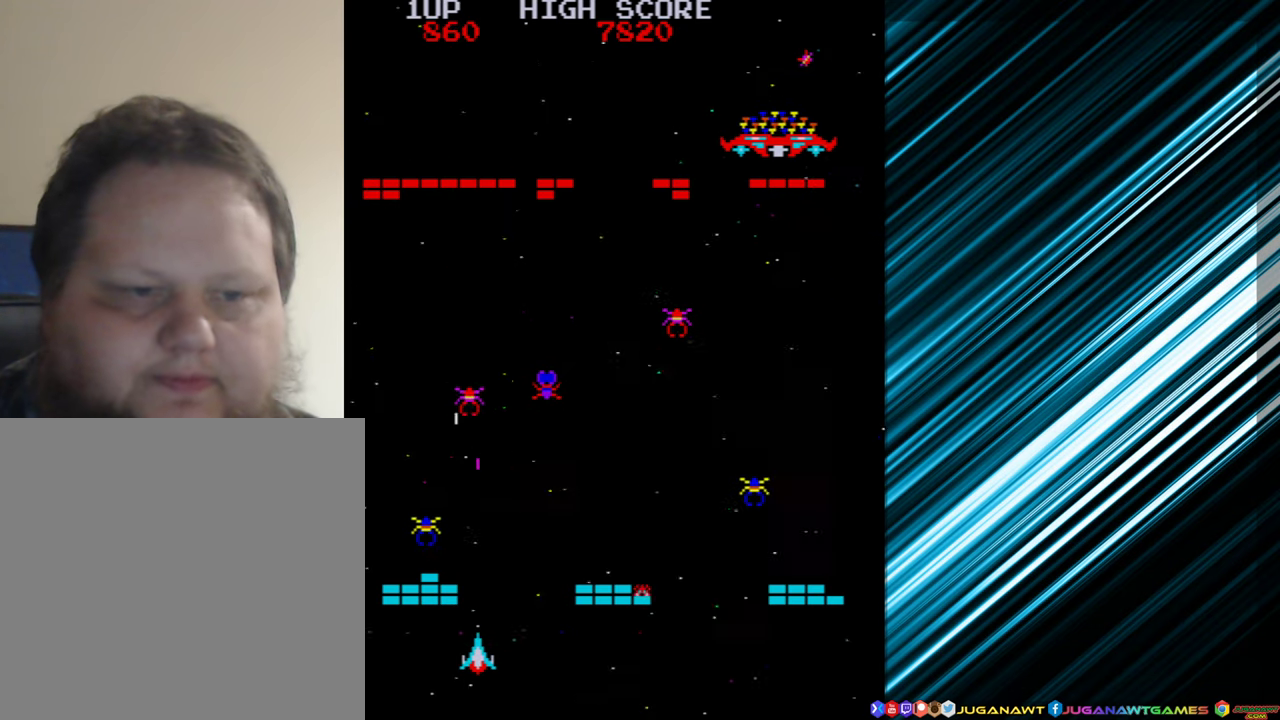
{"buttons": ["DPAD_LEFT"], "events": [[67, "DPAD_RIGHT", "down"], [333, "DPAD_RIGHT", "up"], [417, "A", "down"], [450, "A", "up"], [500, "DPAD_LEFT", "down"]]}
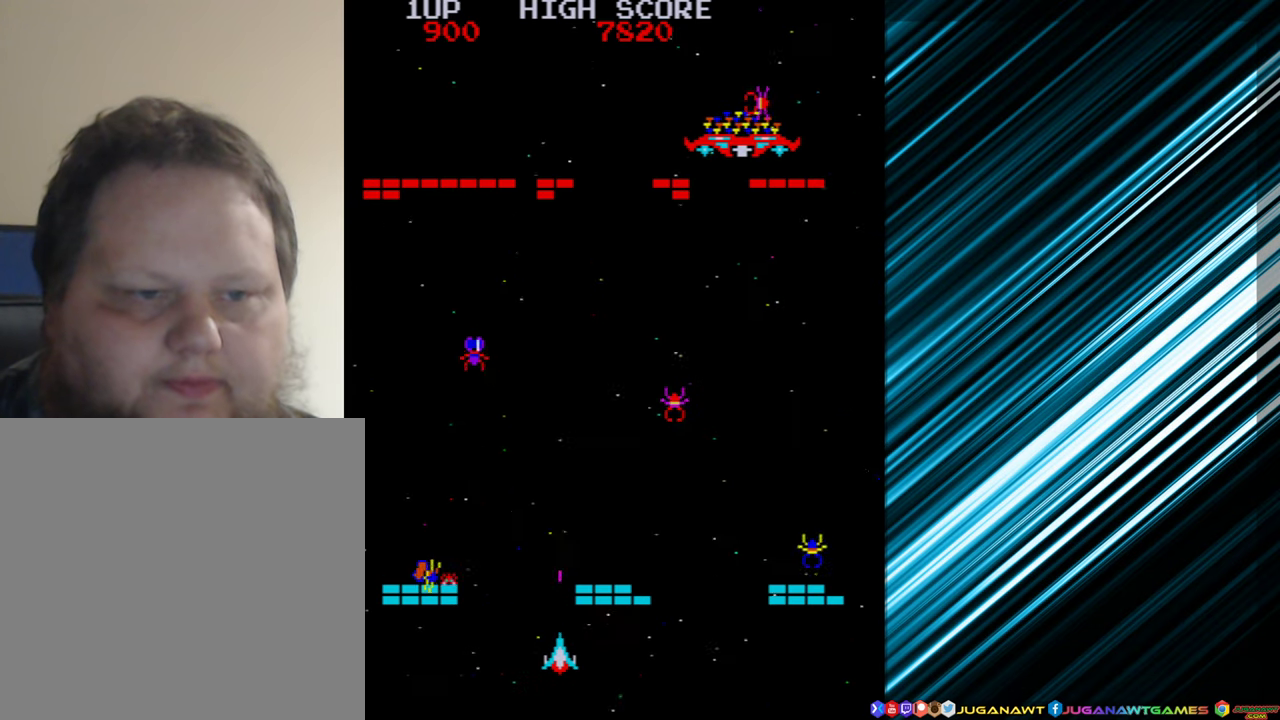
{"buttons": [], "events": [[150, "DPAD_LEFT", "up"], [233, "A", "down"], [283, "A", "up"]]}
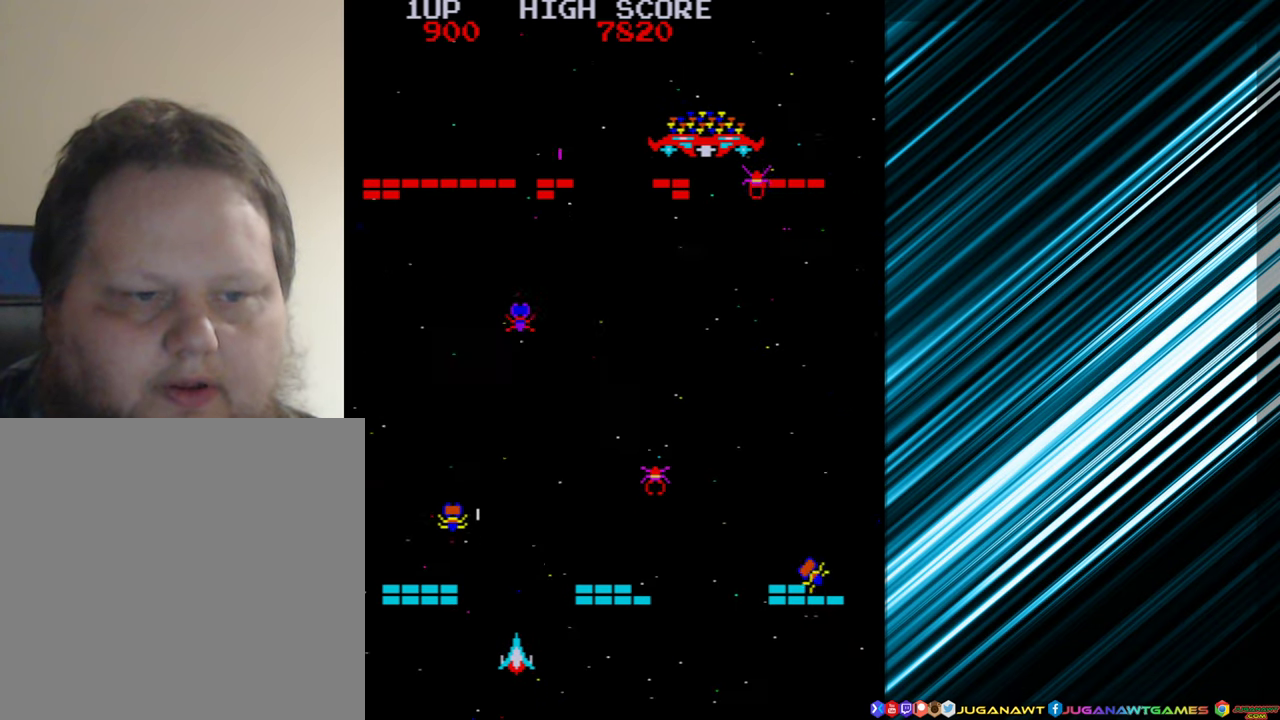
{"buttons": ["DPAD_RIGHT"], "events": [[117, "DPAD_RIGHT", "down"], [200, "DPAD_RIGHT", "up"], [233, "A", "down"], [317, "A", "up"], [483, "DPAD_RIGHT", "down"]]}
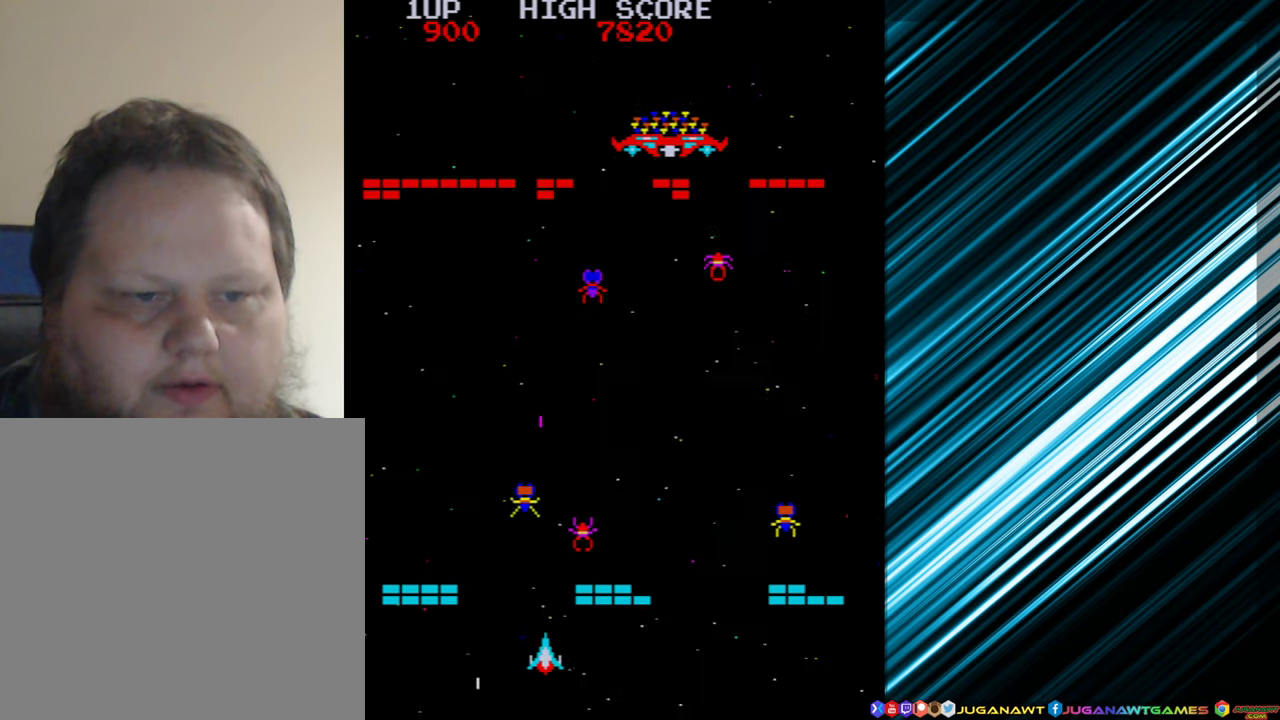
{"buttons": ["A"], "events": [[133, "DPAD_RIGHT", "up"], [217, "A", "down"], [300, "A", "up"], [317, "DPAD_LEFT", "down"], [433, "A", "down"], [433, "DPAD_LEFT", "up"]]}
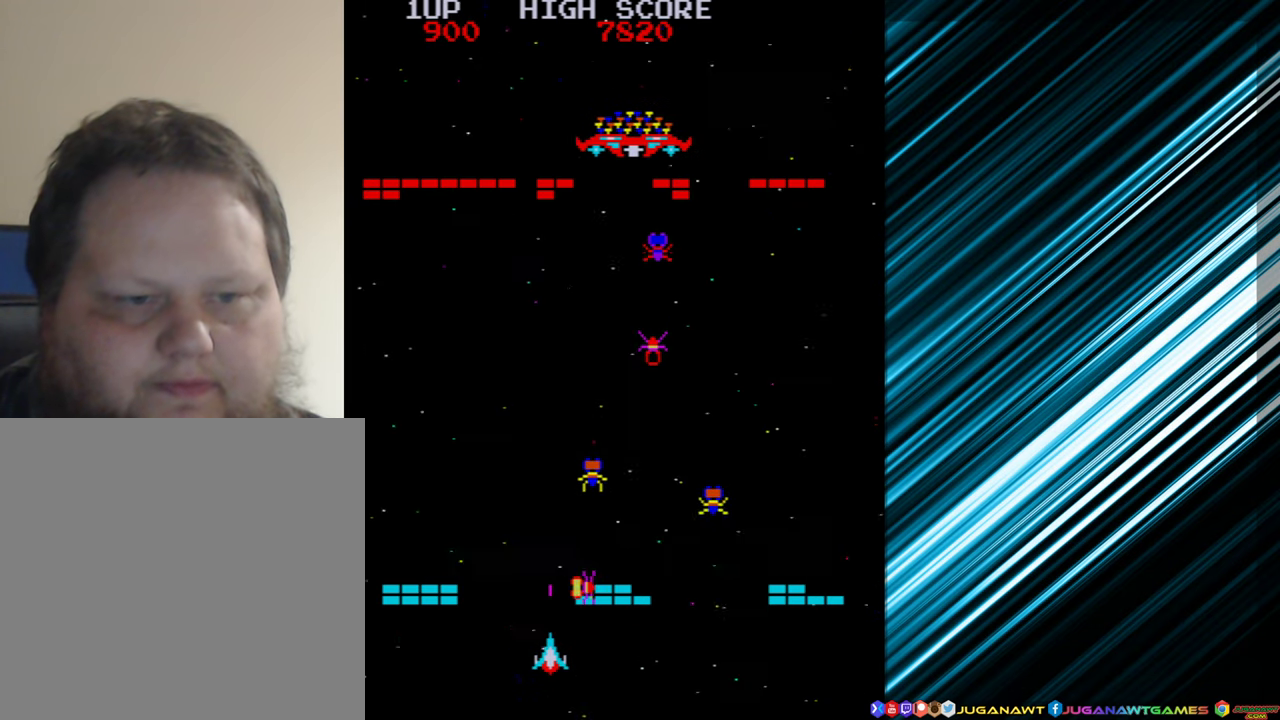
{"buttons": [], "events": [[17, "A", "up"], [200, "DPAD_RIGHT", "down"], [417, "DPAD_RIGHT", "up"]]}
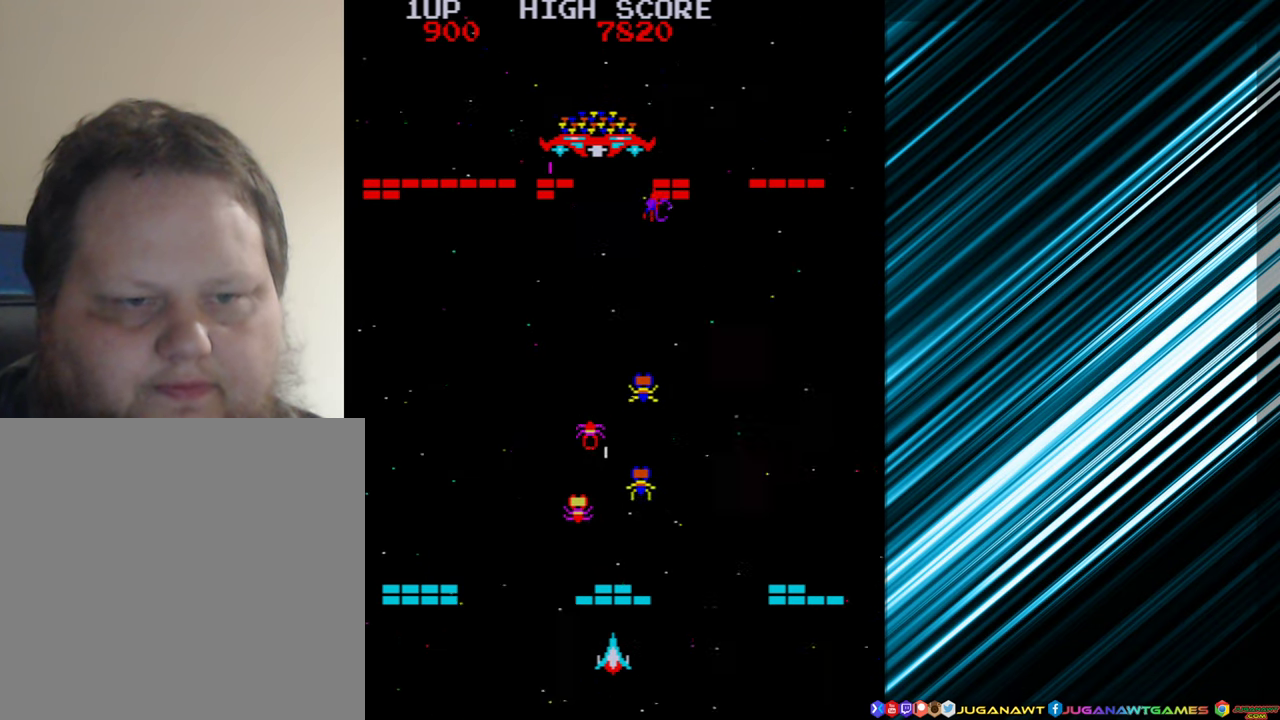
{"buttons": [], "events": [[50, "DPAD_LEFT", "down"], [300, "A", "down"], [300, "DPAD_LEFT", "up"], [400, "A", "up"]]}
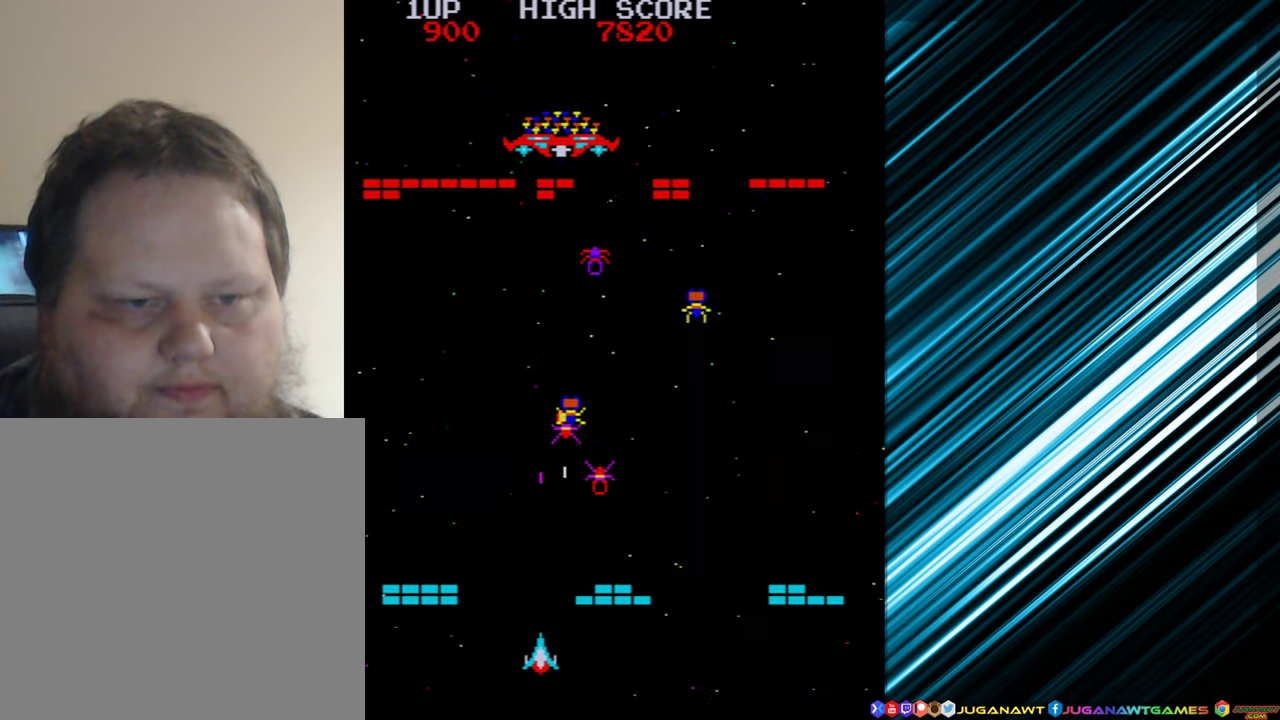
{"buttons": ["DPAD_LEFT"], "events": [[17, "DPAD_LEFT", "down"], [83, "DPAD_LEFT", "up"], [267, "DPAD_RIGHT", "down"], [333, "DPAD_RIGHT", "up"], [467, "DPAD_LEFT", "down"]]}
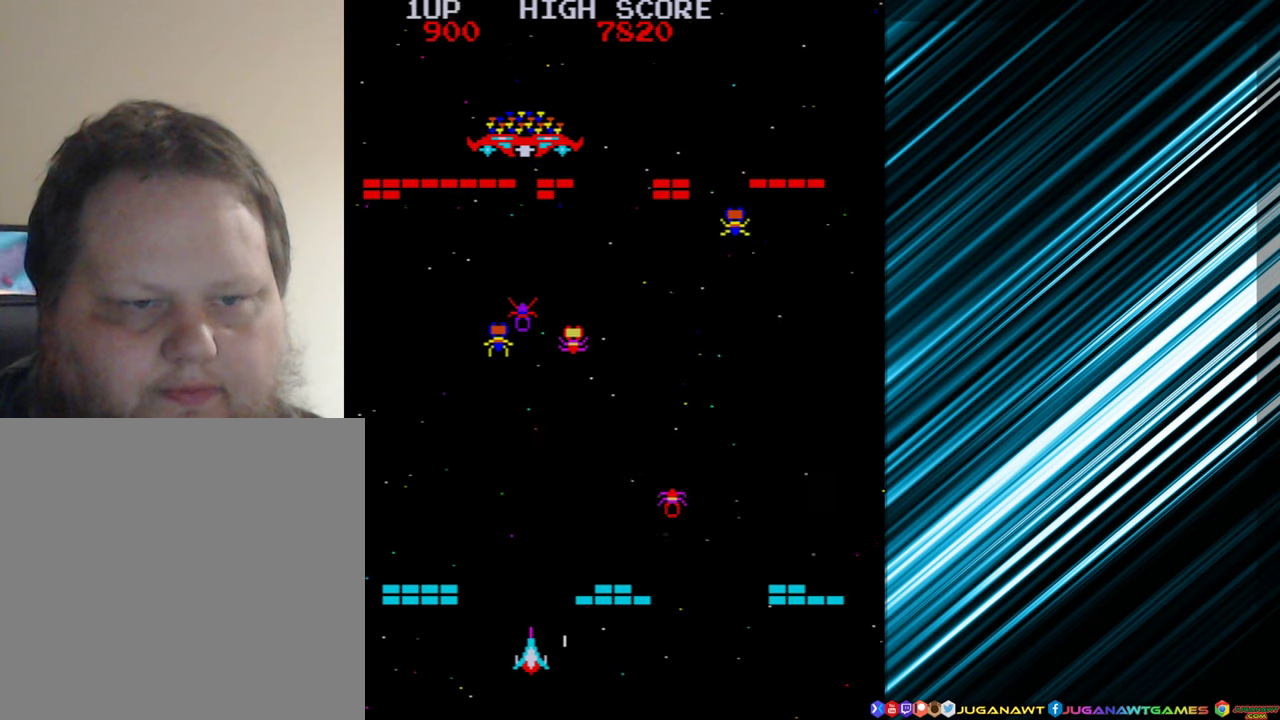
{"buttons": ["DPAD_RIGHT"], "events": [[167, "A", "down"], [184, "DPAD_LEFT", "up"], [267, "A", "up"], [434, "DPAD_RIGHT", "down"]]}
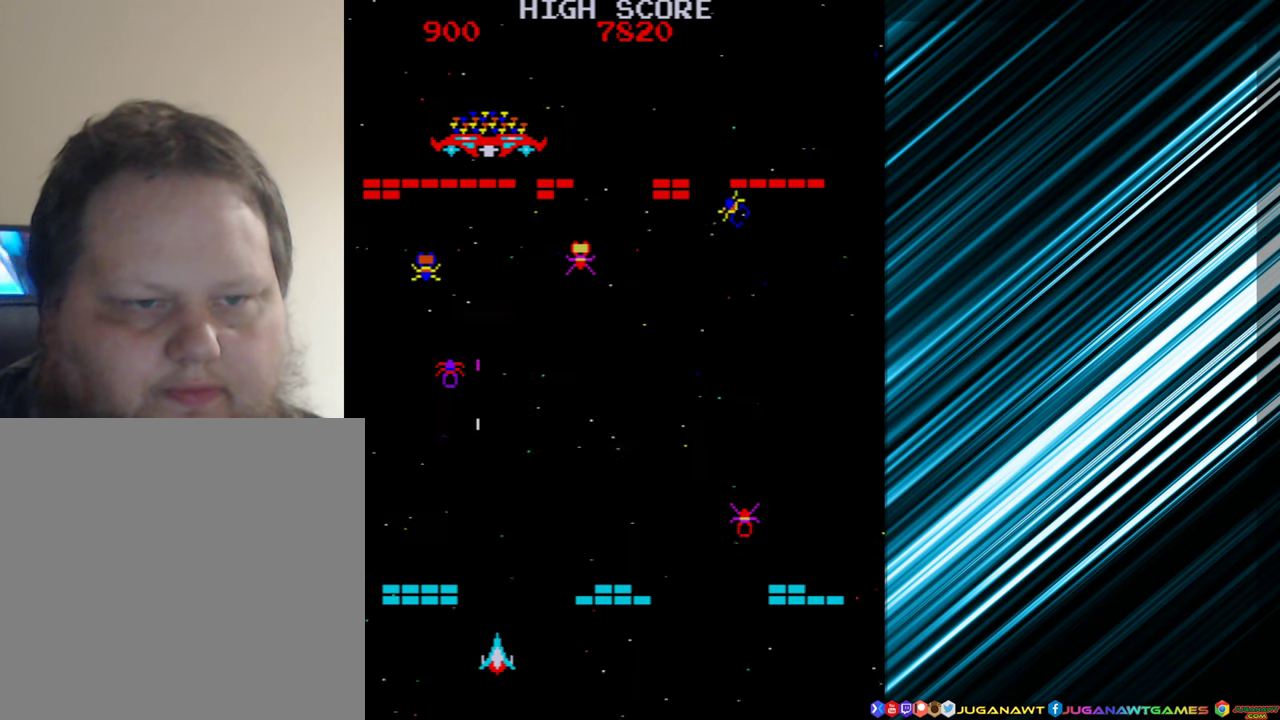
{"buttons": ["DPAD_LEFT"], "events": [[234, "DPAD_RIGHT", "up"], [400, "DPAD_LEFT", "down"]]}
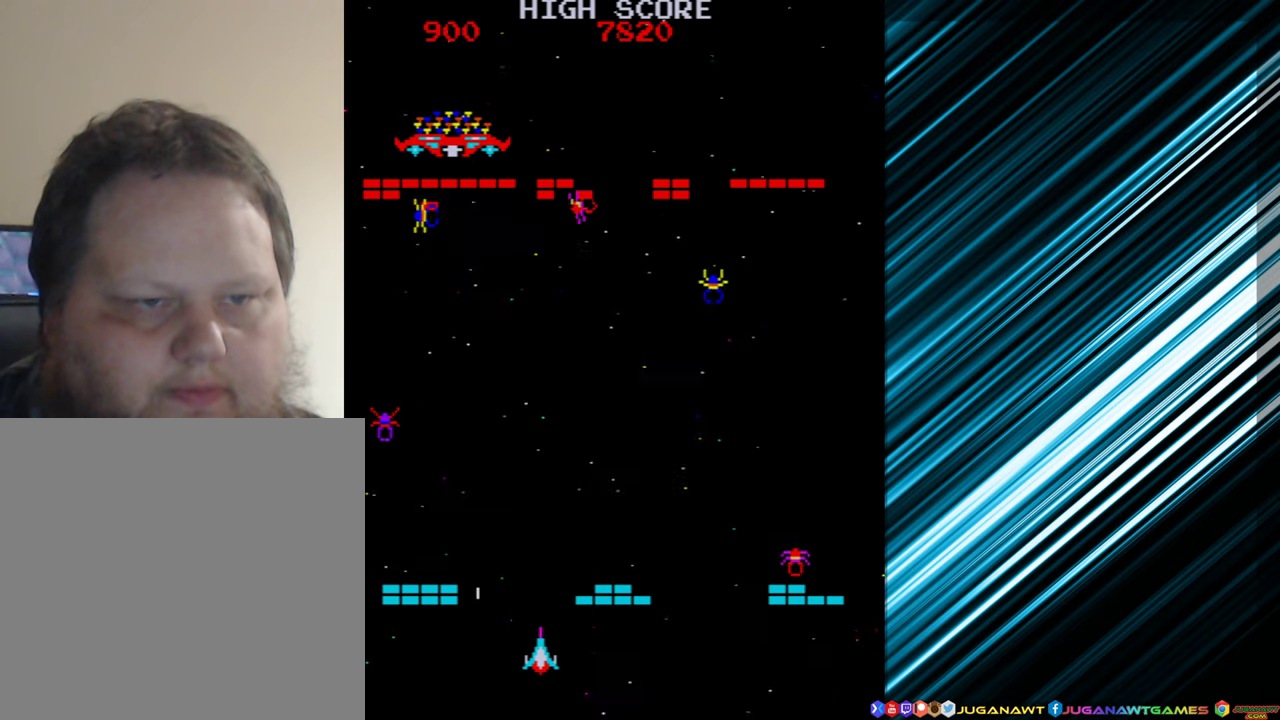
{"buttons": [], "events": [[17, "DPAD_LEFT", "up"], [350, "DPAD_LEFT", "down"], [500, "DPAD_LEFT", "up"]]}
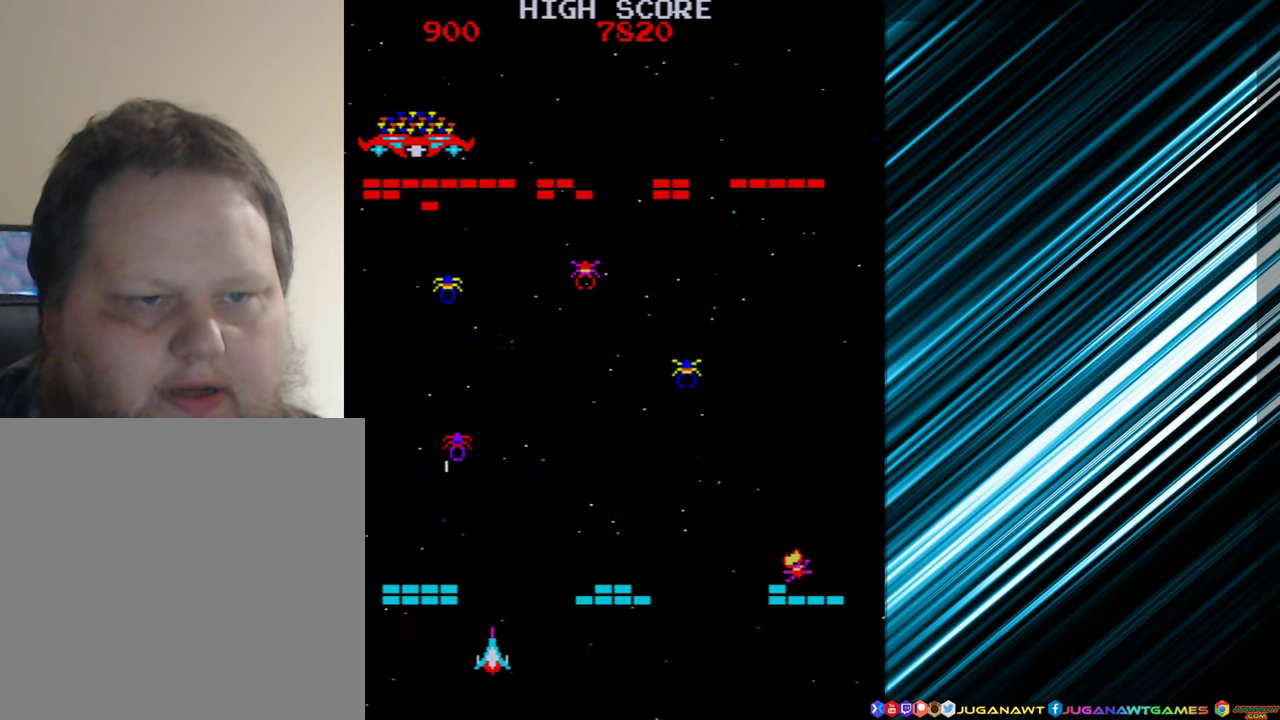
{"buttons": [], "events": [[50, "A", "down"], [150, "A", "up"], [167, "DPAD_RIGHT", "down"], [334, "DPAD_RIGHT", "up"]]}
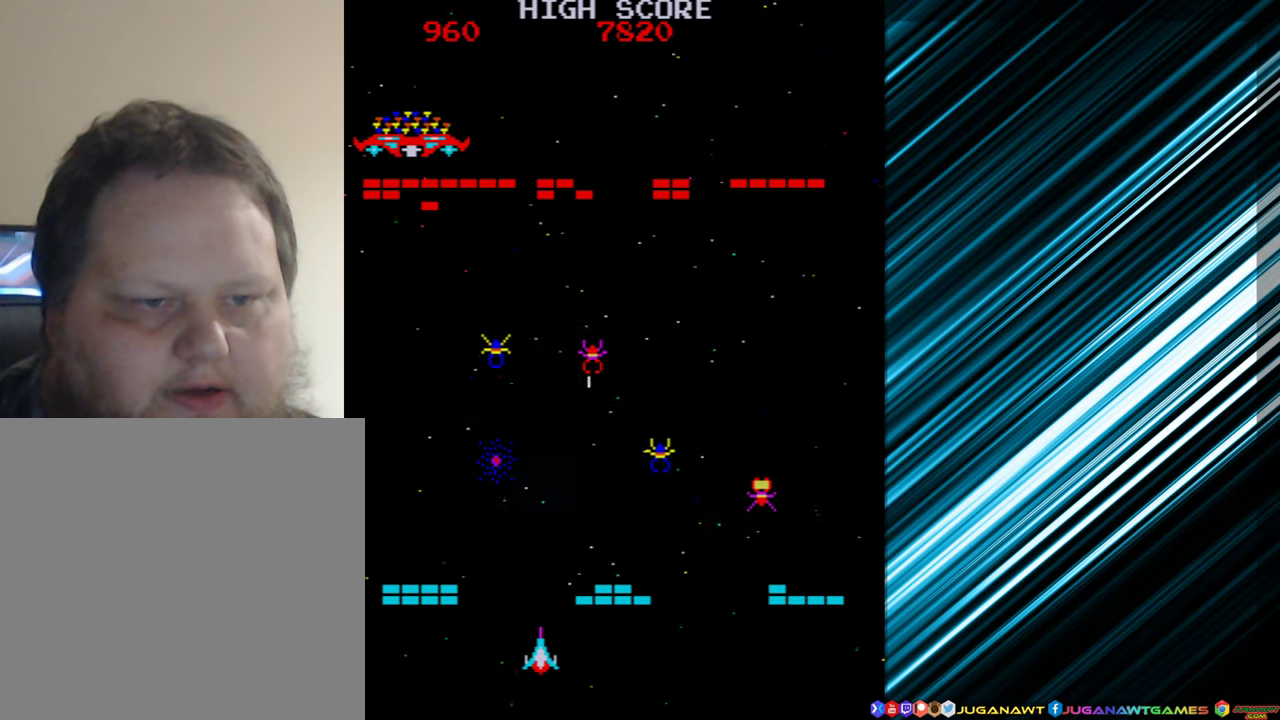
{"buttons": [], "events": [[67, "DPAD_LEFT", "down"], [134, "DPAD_LEFT", "up"], [184, "A", "down"], [267, "A", "up"], [267, "DPAD_RIGHT", "down"], [400, "DPAD_RIGHT", "up"]]}
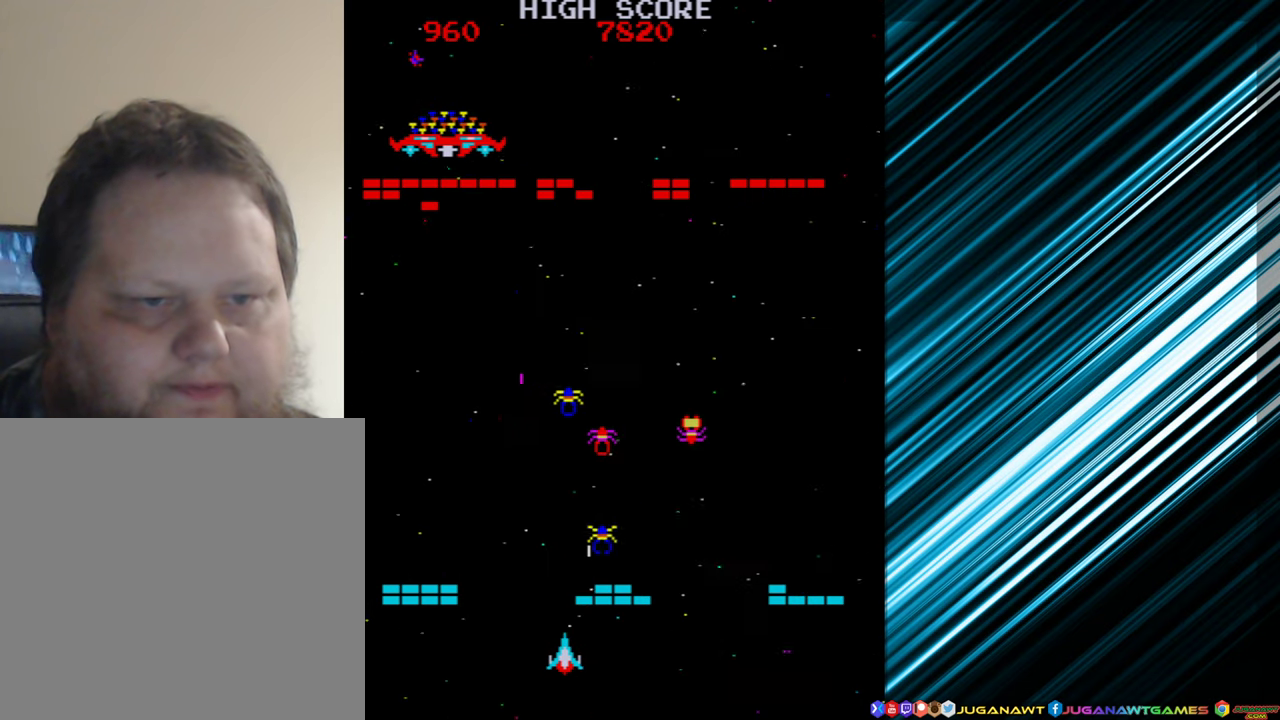
{"buttons": ["DPAD_RIGHT"], "events": [[84, "DPAD_LEFT", "down"], [267, "DPAD_LEFT", "up"], [434, "DPAD_RIGHT", "down"]]}